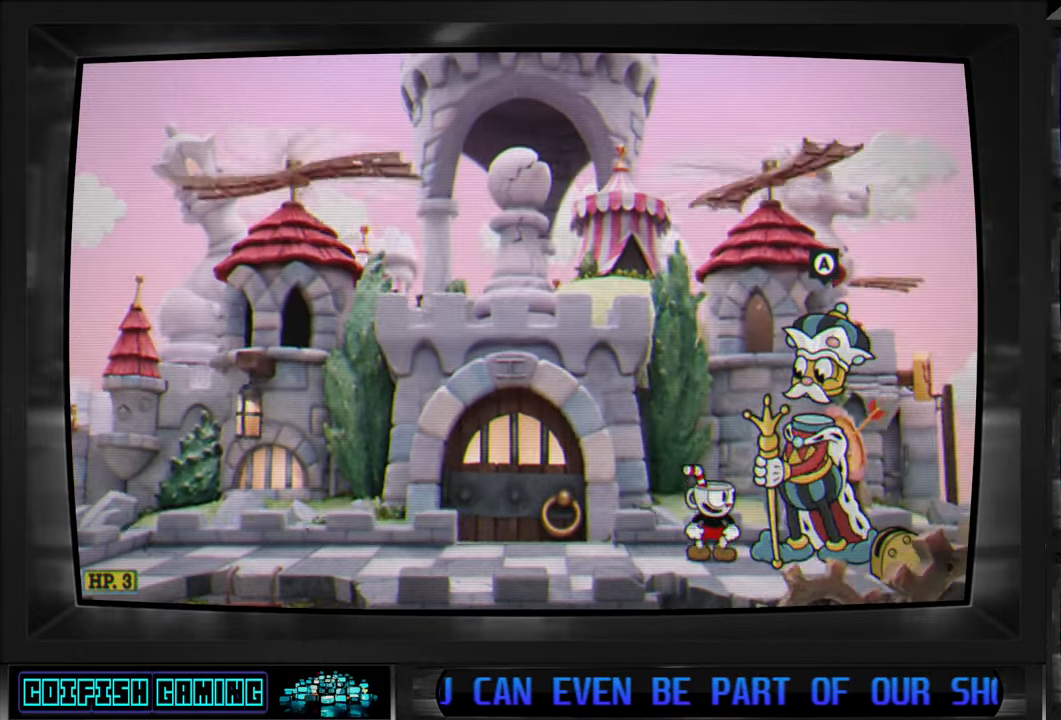
Gameplay with a controller (Xbox layout); each line is a JSON object with the inputs held at the frame after it. "events" lists button and stick changes between this image and that frame as [ms after this image, input, new state], when the widget could be followed in between.
{"buttons": ["DPAD_LEFT"], "left_stick": "center", "right_stick": "center", "events": [[67, "DPAD_LEFT", "down"], [233, "DPAD_LEFT", "up"], [350, "DPAD_LEFT", "down"]]}
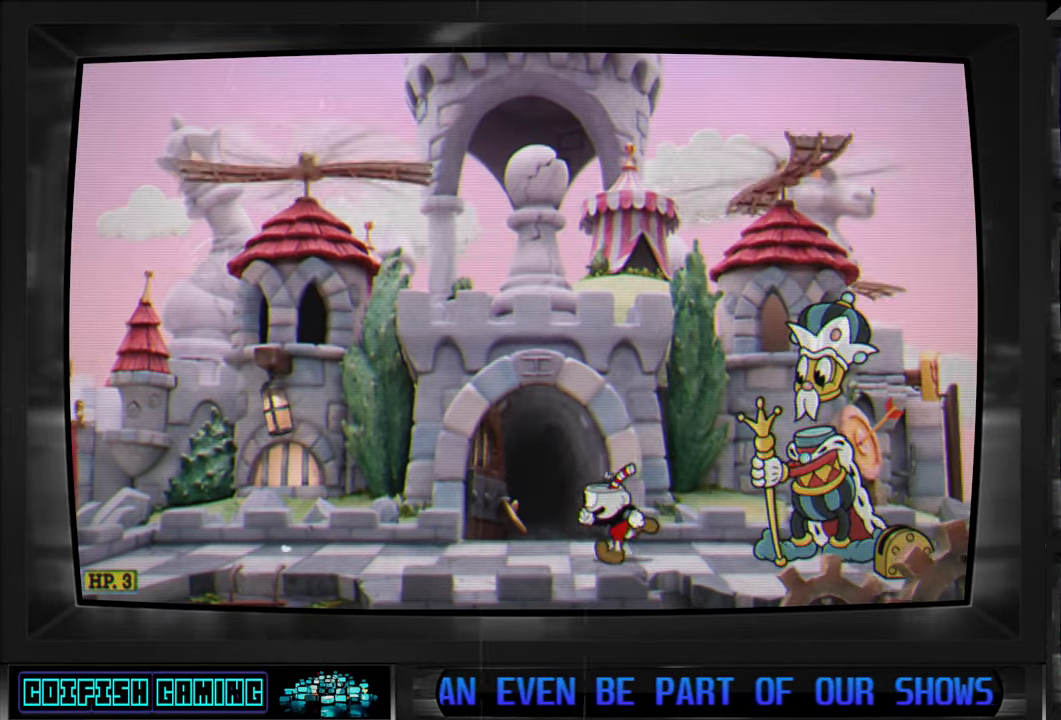
{"buttons": [], "left_stick": "center", "right_stick": "center", "events": [[117, "DPAD_LEFT", "up"]]}
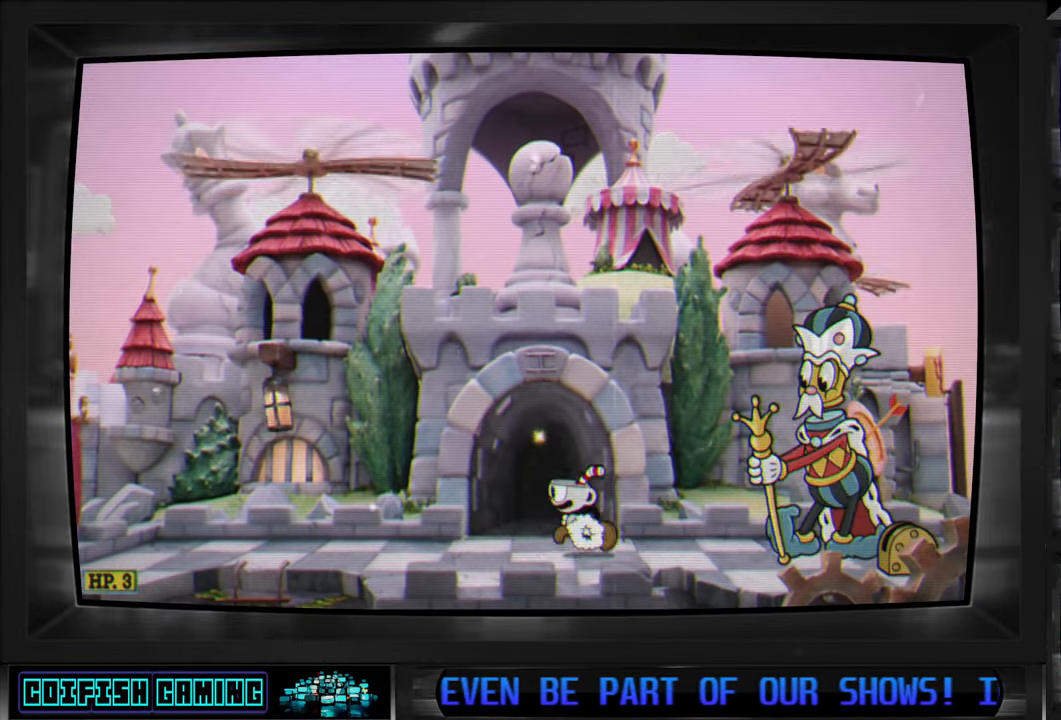
{"buttons": [], "left_stick": "center", "right_stick": "center", "events": [[17, "DPAD_LEFT", "down"], [150, "DPAD_LEFT", "up"], [200, "A", "down"], [367, "A", "up"]]}
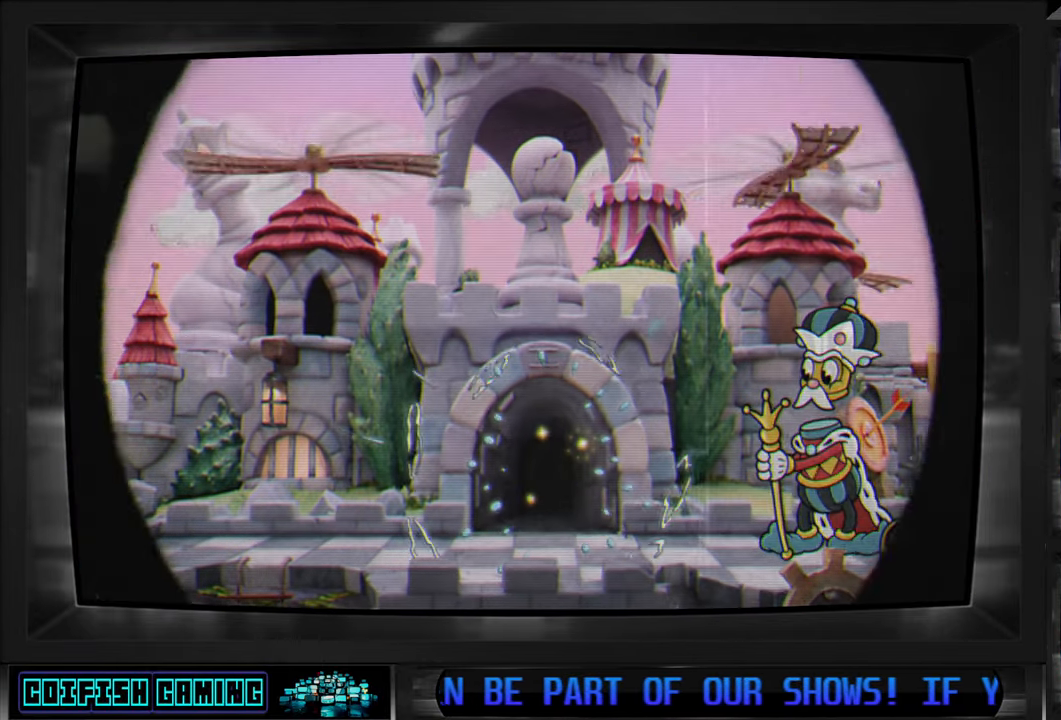
{"buttons": [], "left_stick": "center", "right_stick": "center", "events": []}
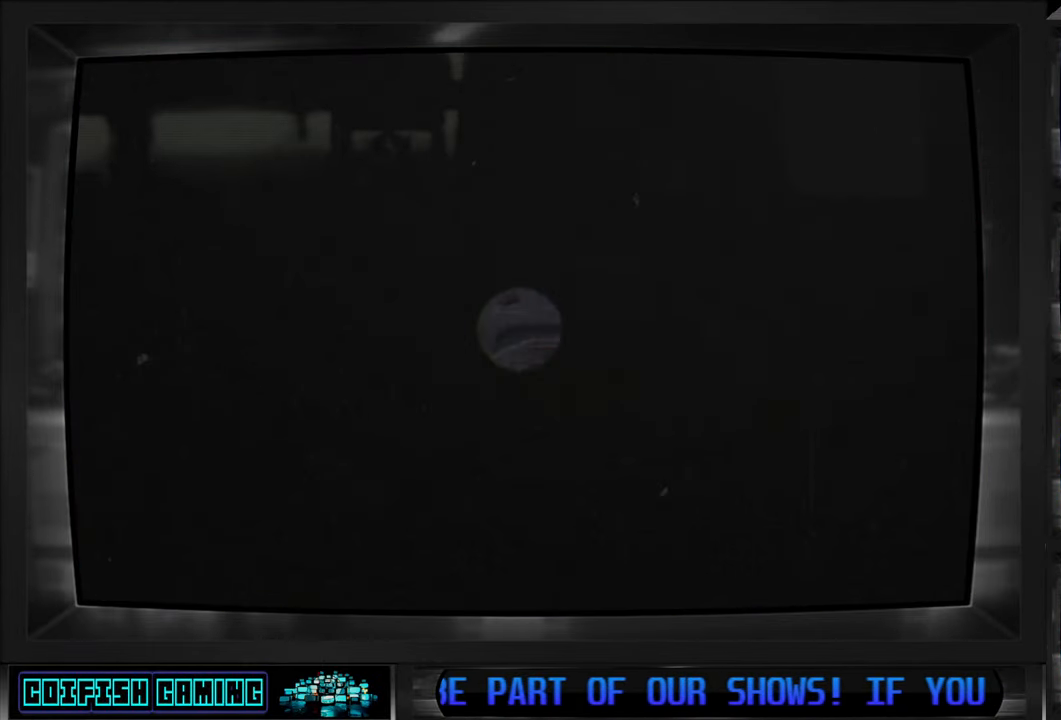
{"buttons": [], "left_stick": "center", "right_stick": "center", "events": []}
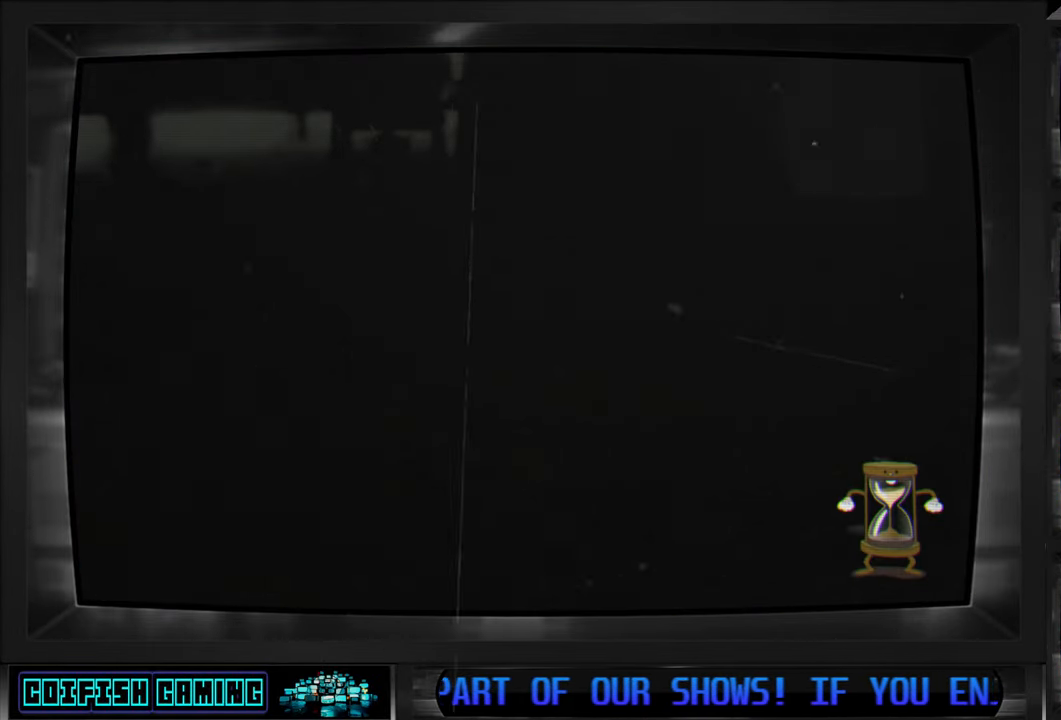
{"buttons": [], "left_stick": "center", "right_stick": "center", "events": []}
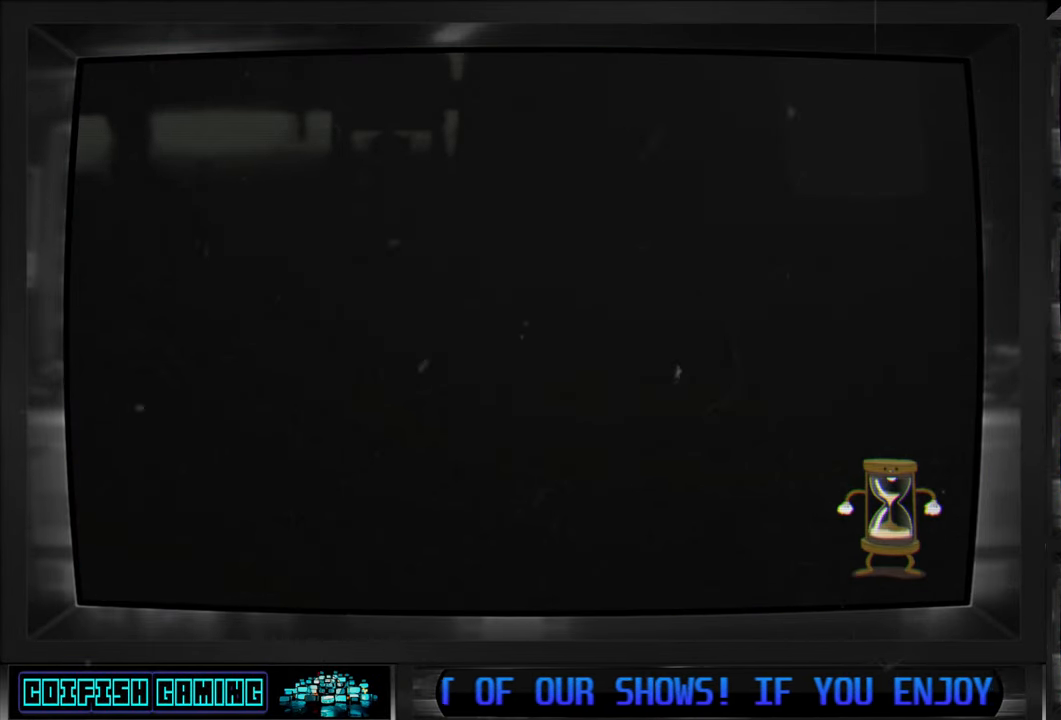
{"buttons": [], "left_stick": "center", "right_stick": "center", "events": []}
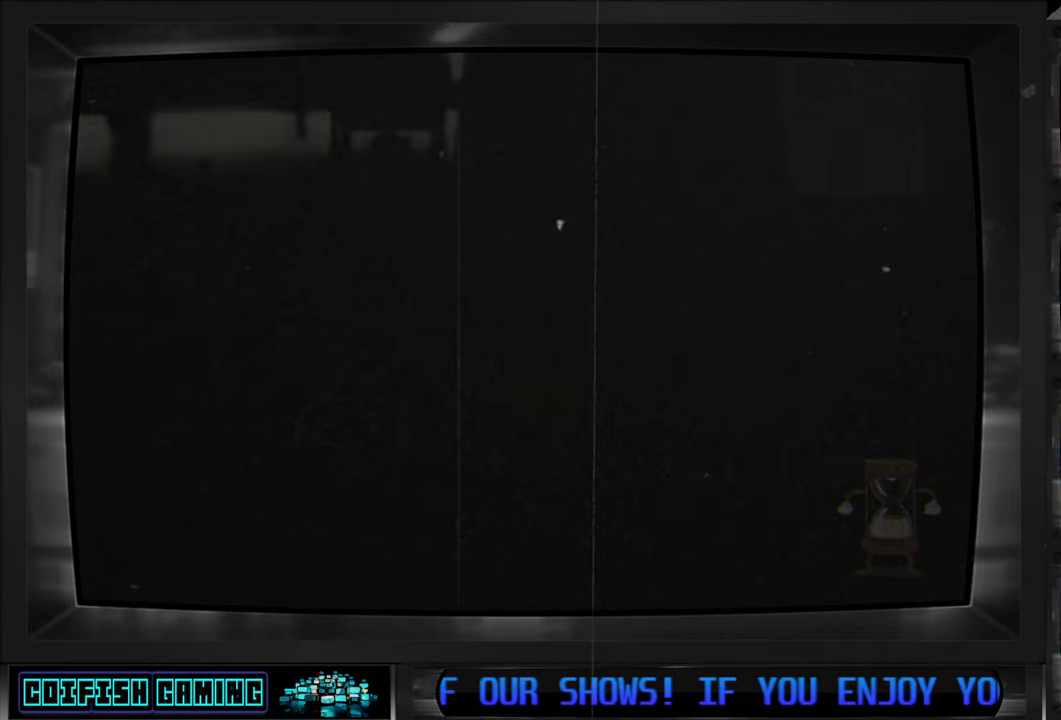
{"buttons": [], "left_stick": "center", "right_stick": "center", "events": []}
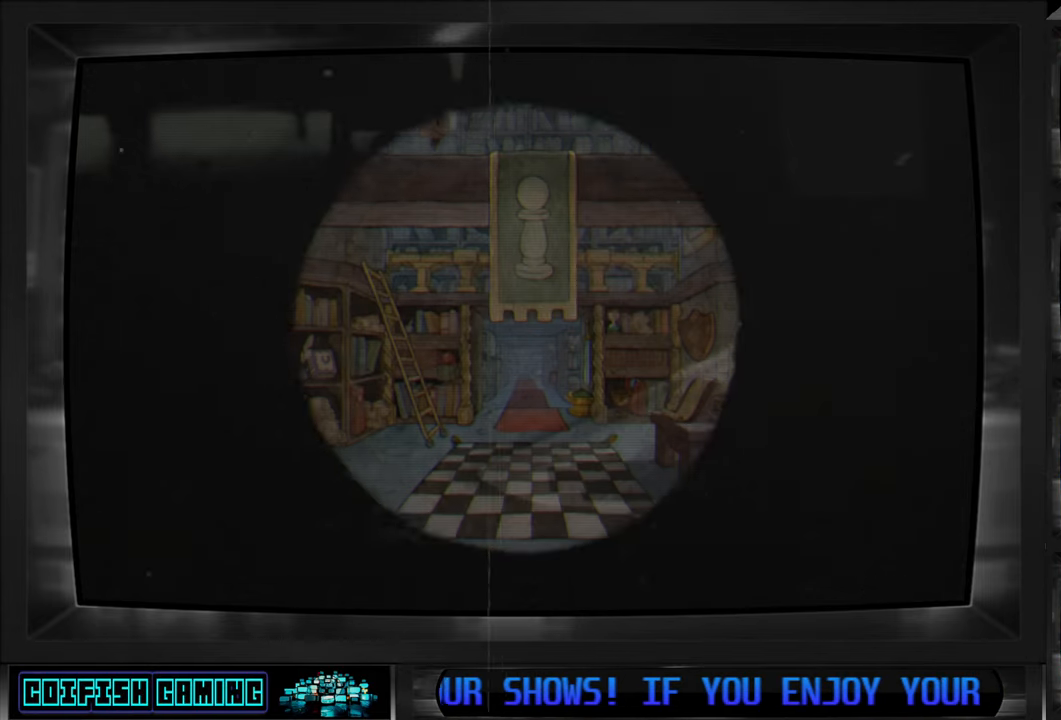
{"buttons": [], "left_stick": "center", "right_stick": "center", "events": []}
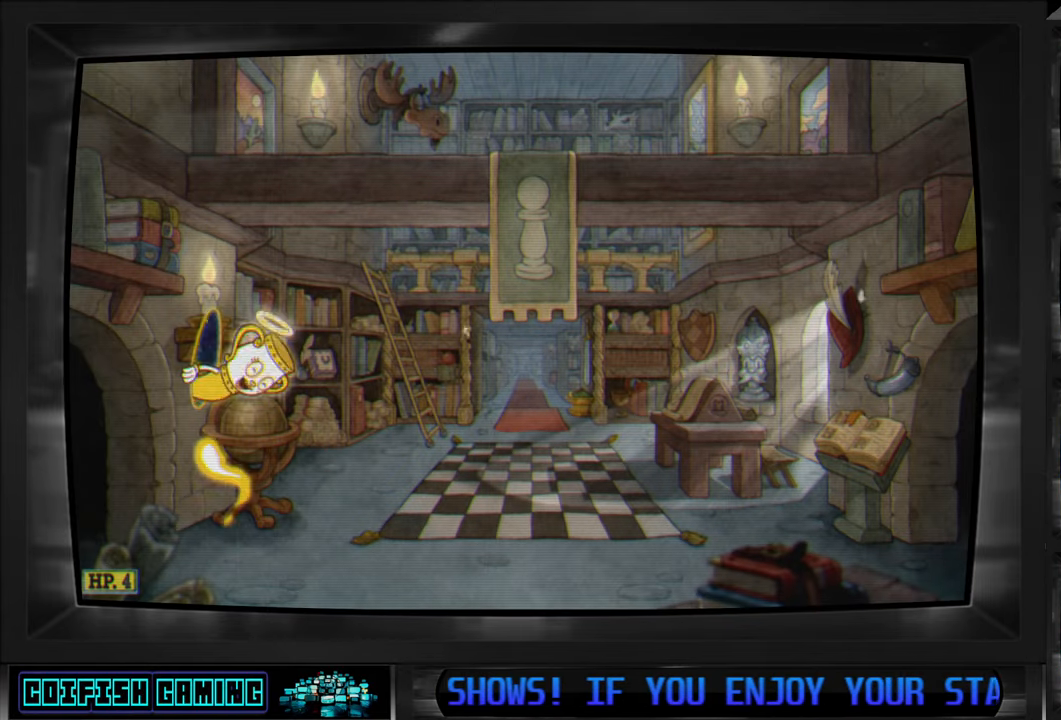
{"buttons": [], "left_stick": "center", "right_stick": "center", "events": []}
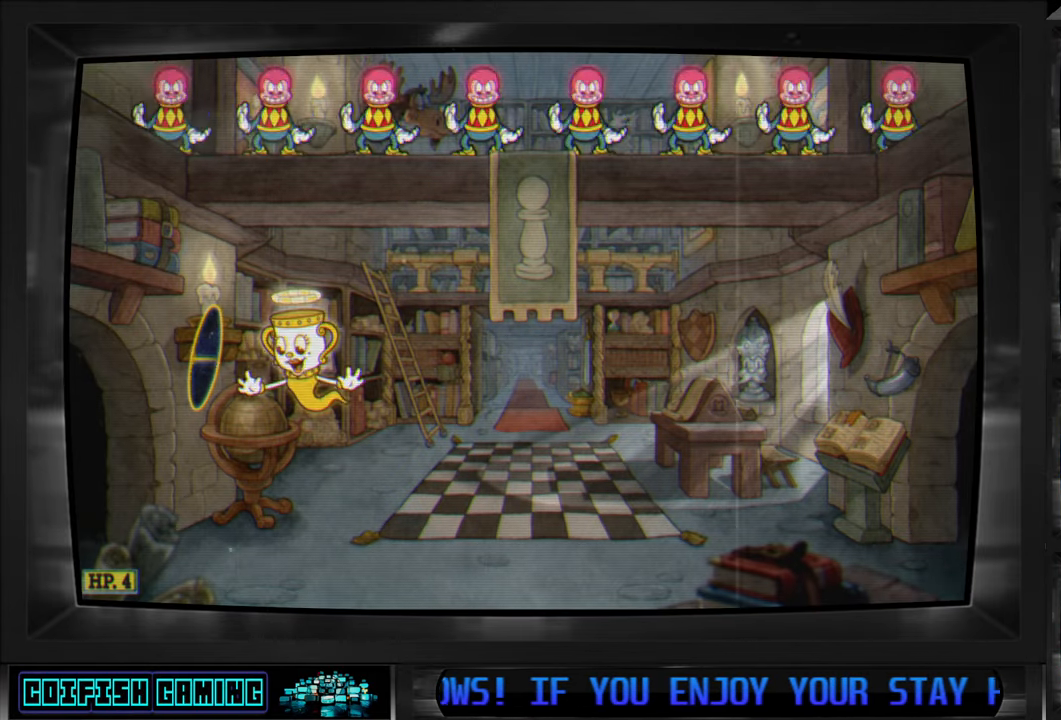
{"buttons": ["DPAD_RIGHT"], "left_stick": "center", "right_stick": "center", "events": [[317, "DPAD_RIGHT", "down"]]}
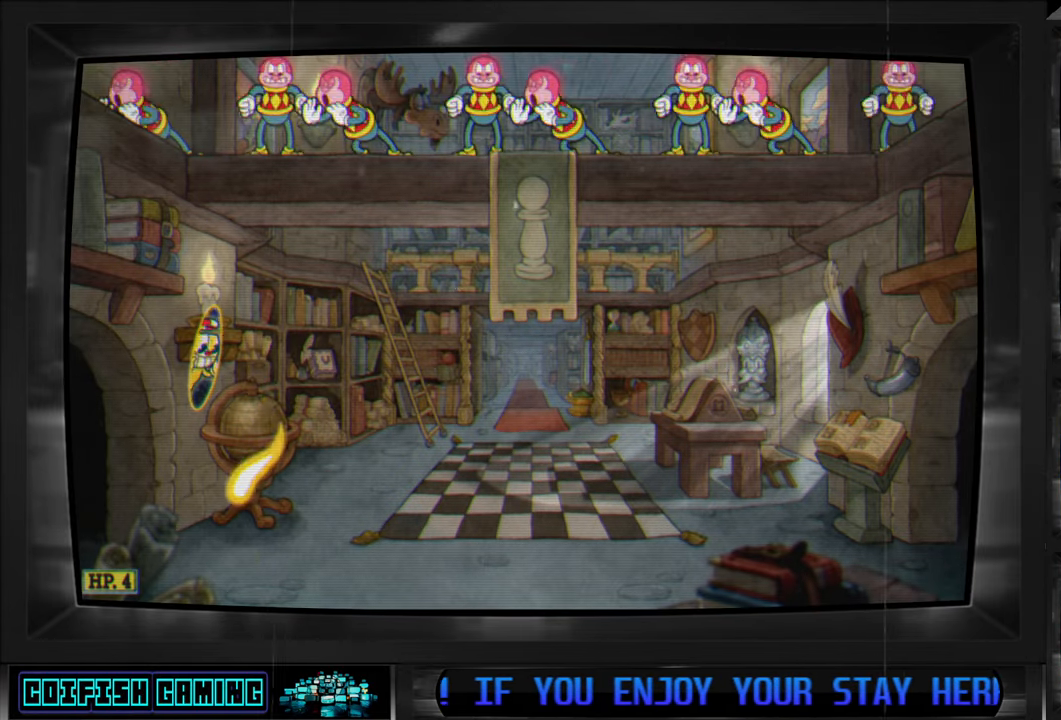
{"buttons": ["DPAD_RIGHT"], "left_stick": "center", "right_stick": "center", "events": [[200, "DPAD_RIGHT", "up"], [483, "DPAD_RIGHT", "down"]]}
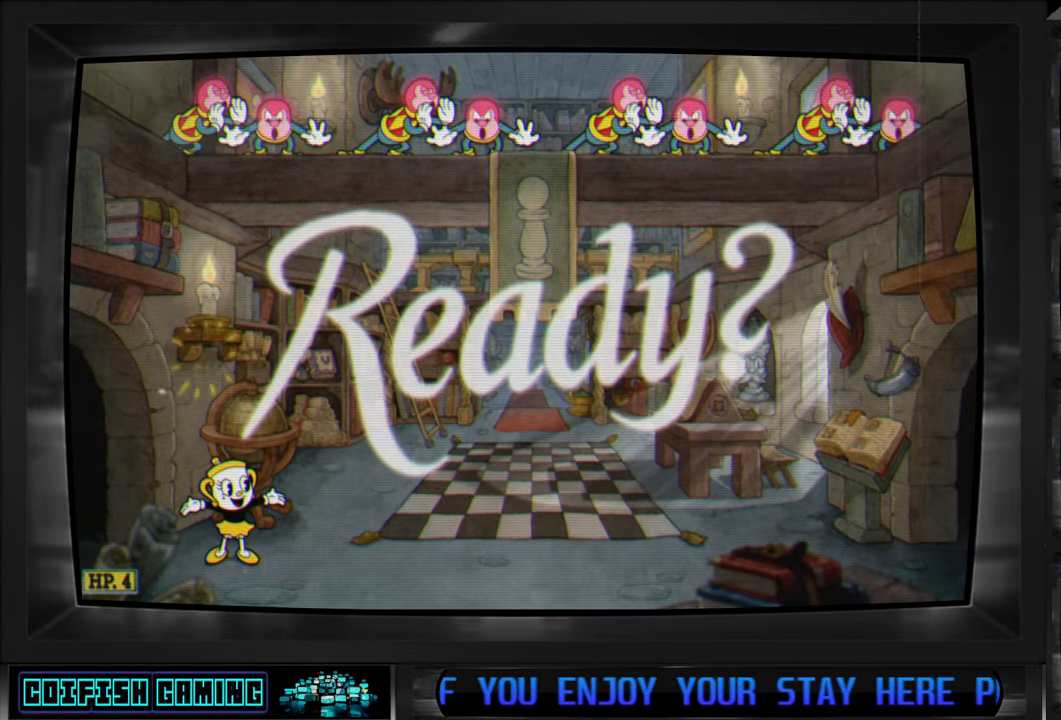
{"buttons": ["DPAD_RIGHT"], "left_stick": "center", "right_stick": "center", "events": []}
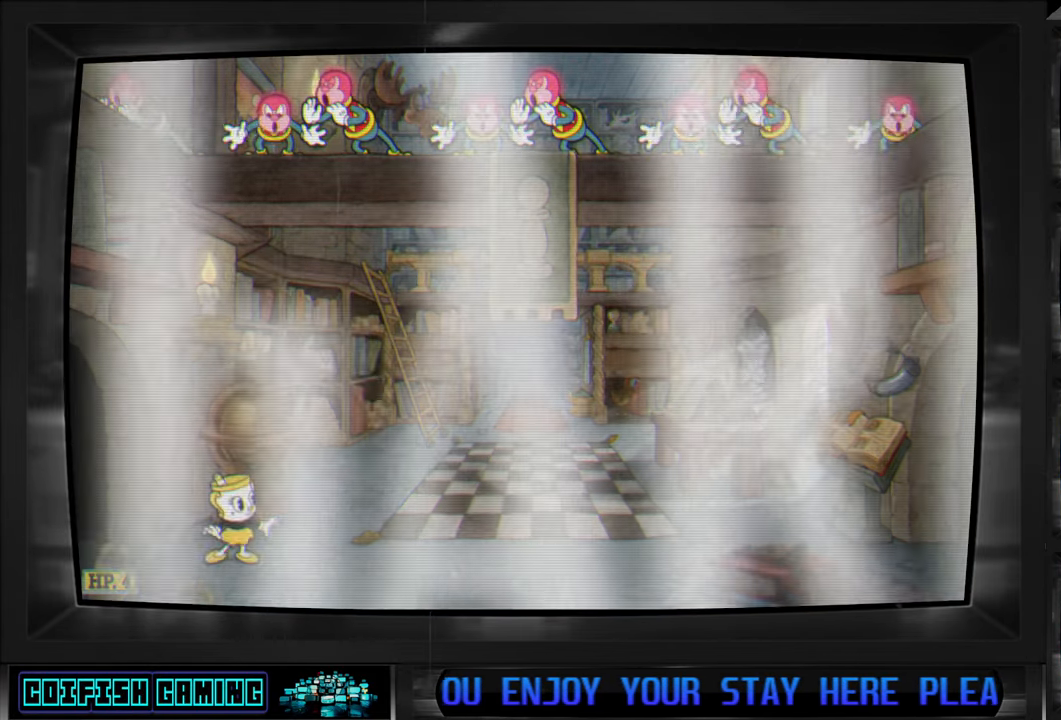
{"buttons": [], "left_stick": "center", "right_stick": "center", "events": [[417, "DPAD_RIGHT", "up"]]}
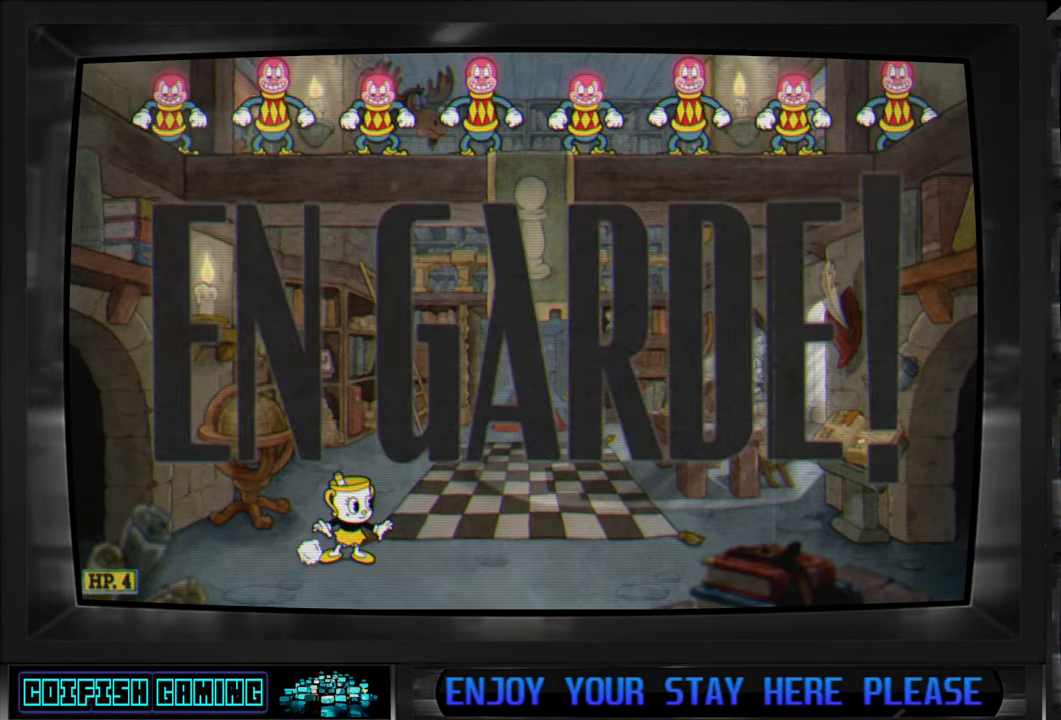
{"buttons": ["DPAD_RIGHT"], "left_stick": "center", "right_stick": "center", "events": [[317, "DPAD_RIGHT", "down"]]}
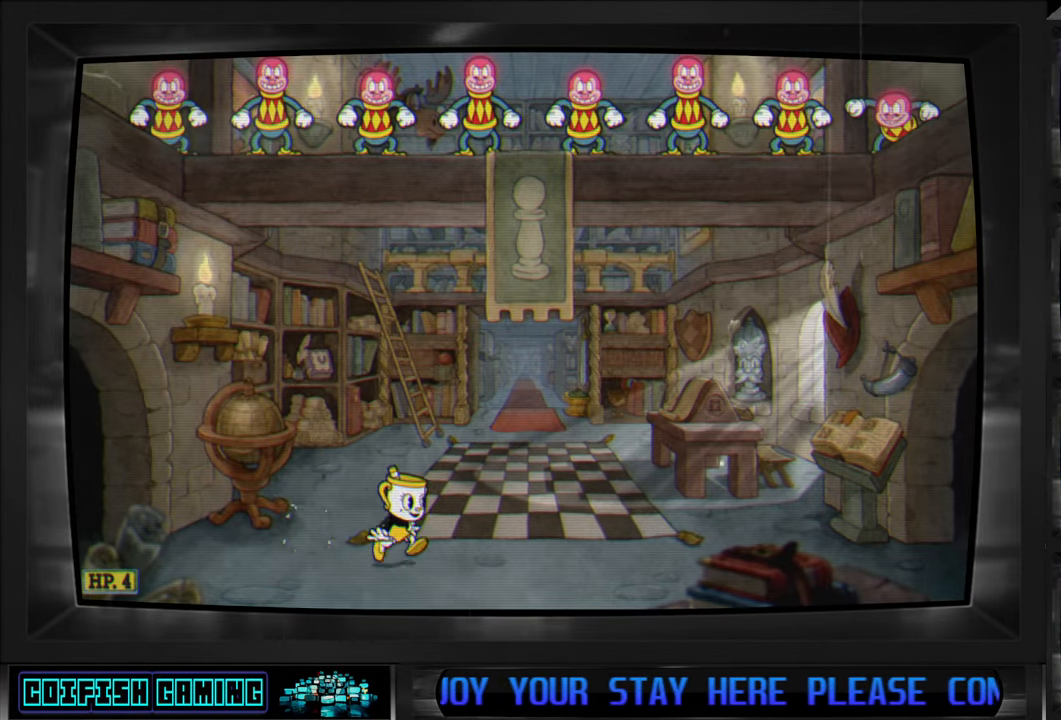
{"buttons": [], "left_stick": "center", "right_stick": "center", "events": [[33, "DPAD_RIGHT", "up"]]}
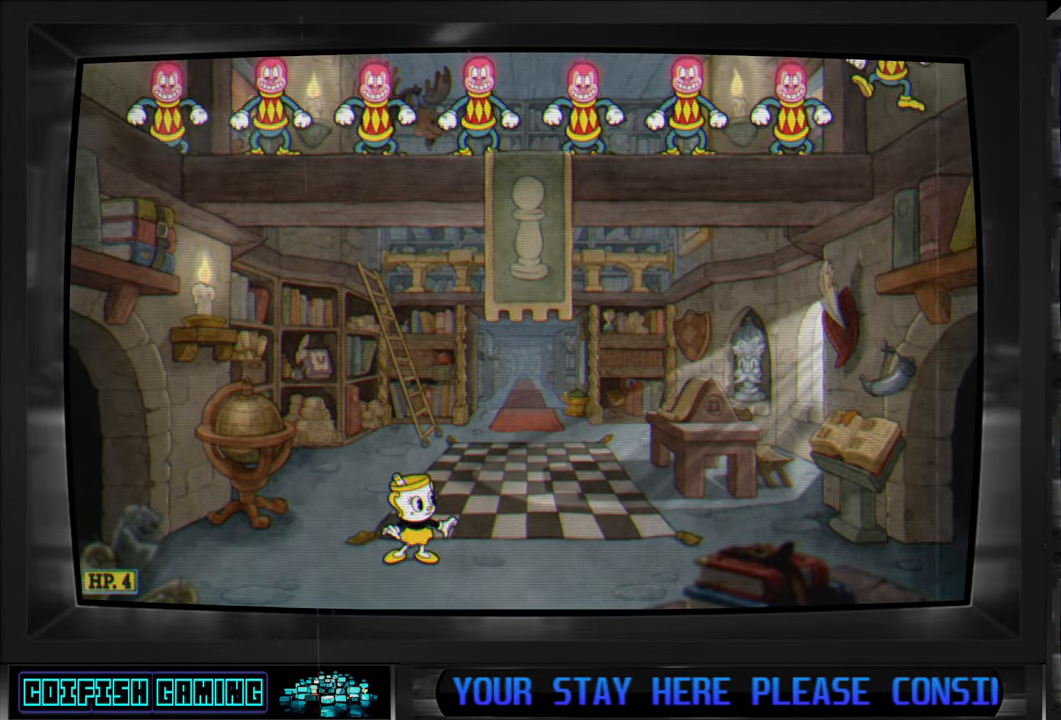
{"buttons": [], "left_stick": "center", "right_stick": "center", "events": [[67, "DPAD_RIGHT", "down"], [300, "DPAD_RIGHT", "up"]]}
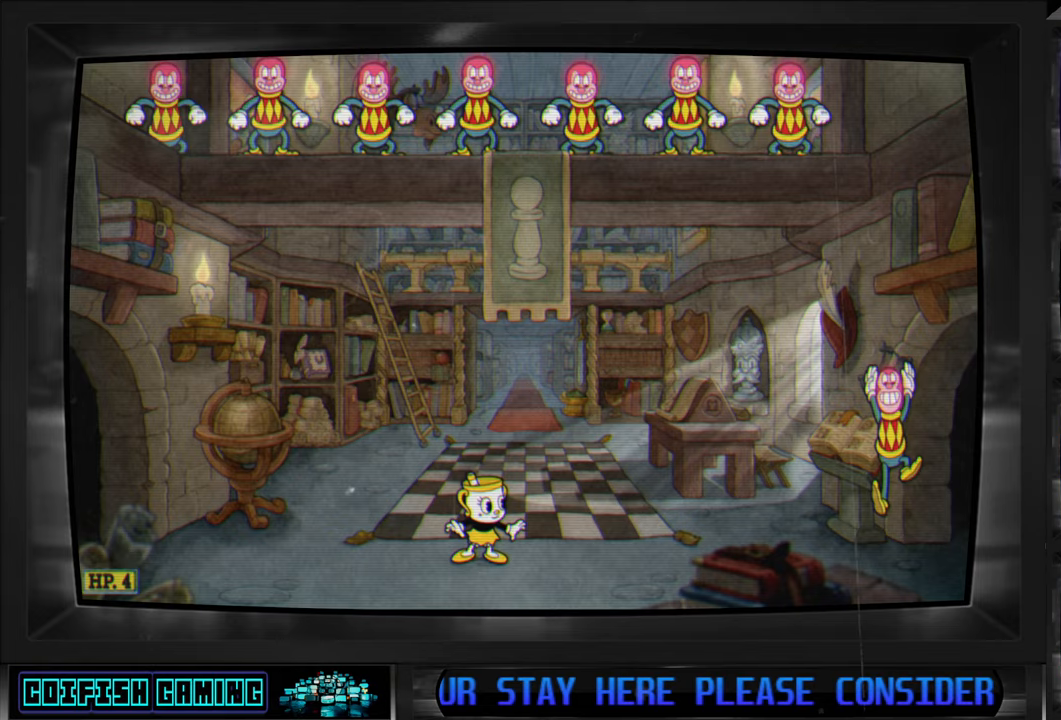
{"buttons": ["Y", "DPAD_RIGHT"], "left_stick": "center", "right_stick": "center", "events": [[450, "DPAD_RIGHT", "down"], [500, "Y", "down"]]}
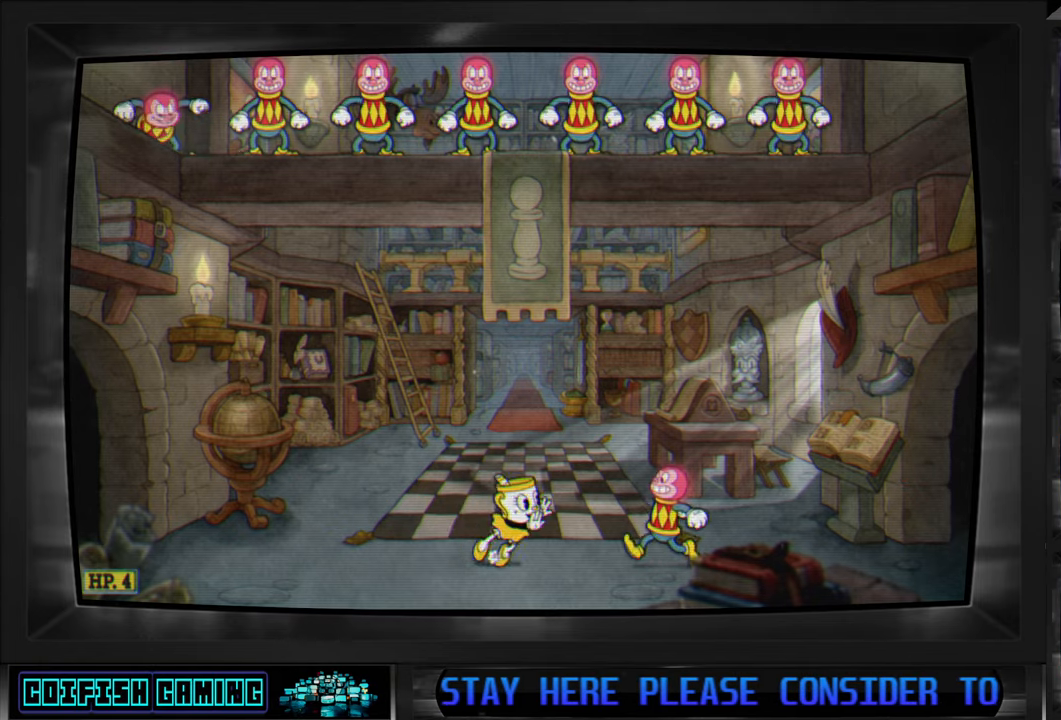
{"buttons": ["DPAD_RIGHT"], "left_stick": "center", "right_stick": "center", "events": [[150, "Y", "up"]]}
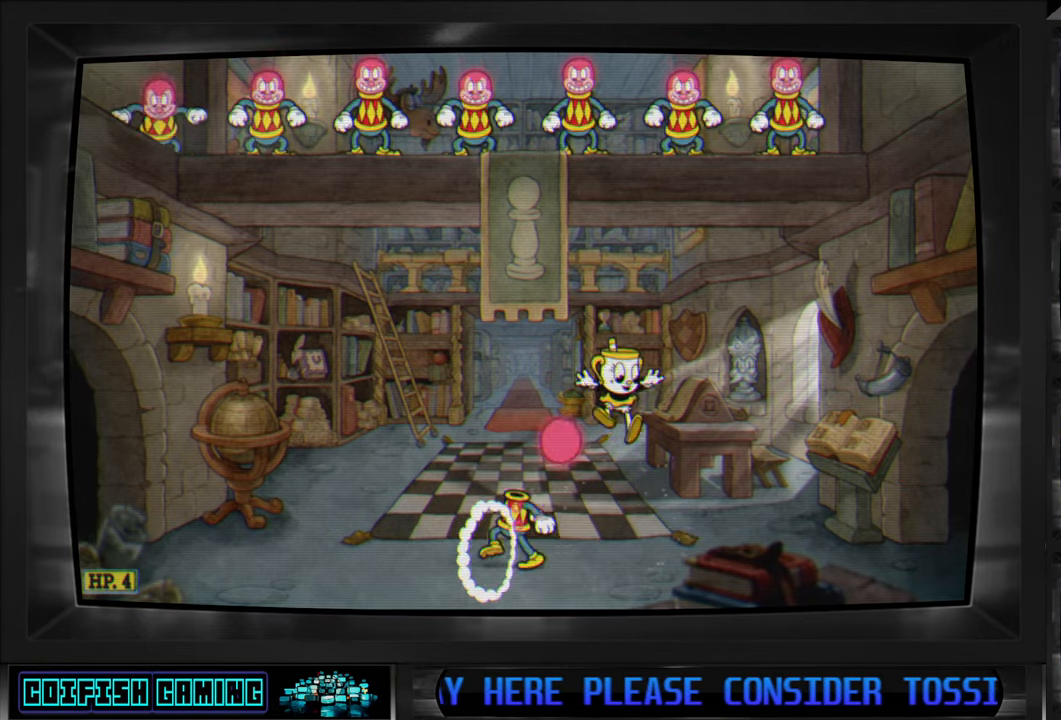
{"buttons": [], "left_stick": "center", "right_stick": "center", "events": [[83, "DPAD_RIGHT", "up"], [333, "DPAD_LEFT", "down"], [450, "DPAD_LEFT", "up"]]}
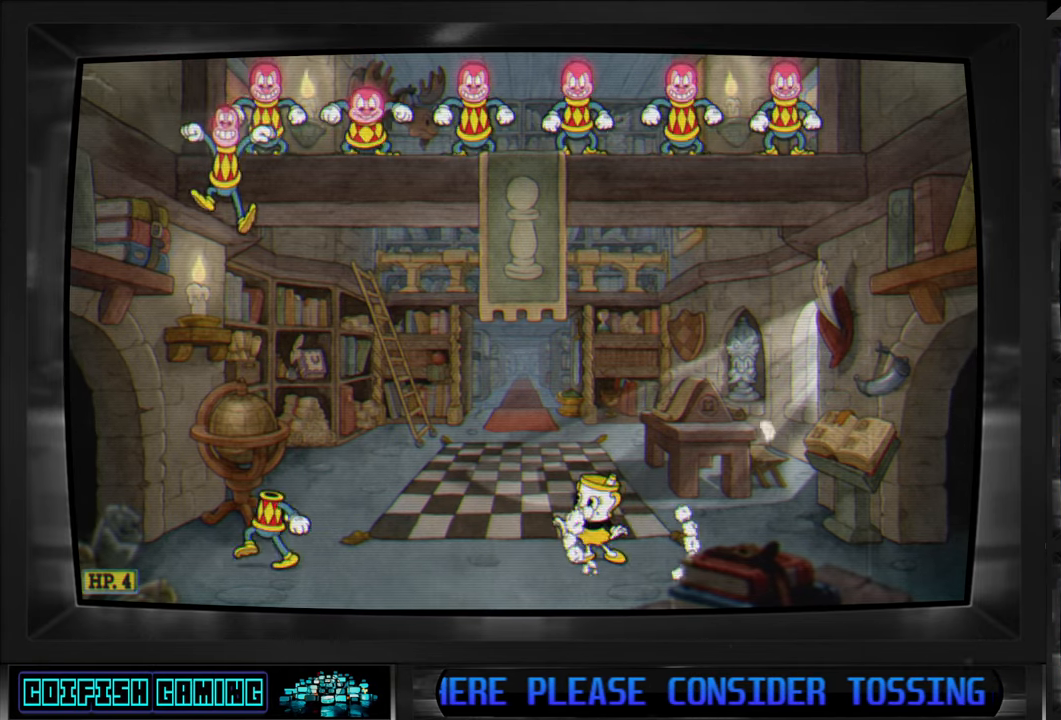
{"buttons": ["Y", "DPAD_LEFT"], "left_stick": "center", "right_stick": "center", "events": [[367, "DPAD_LEFT", "down"], [483, "Y", "down"]]}
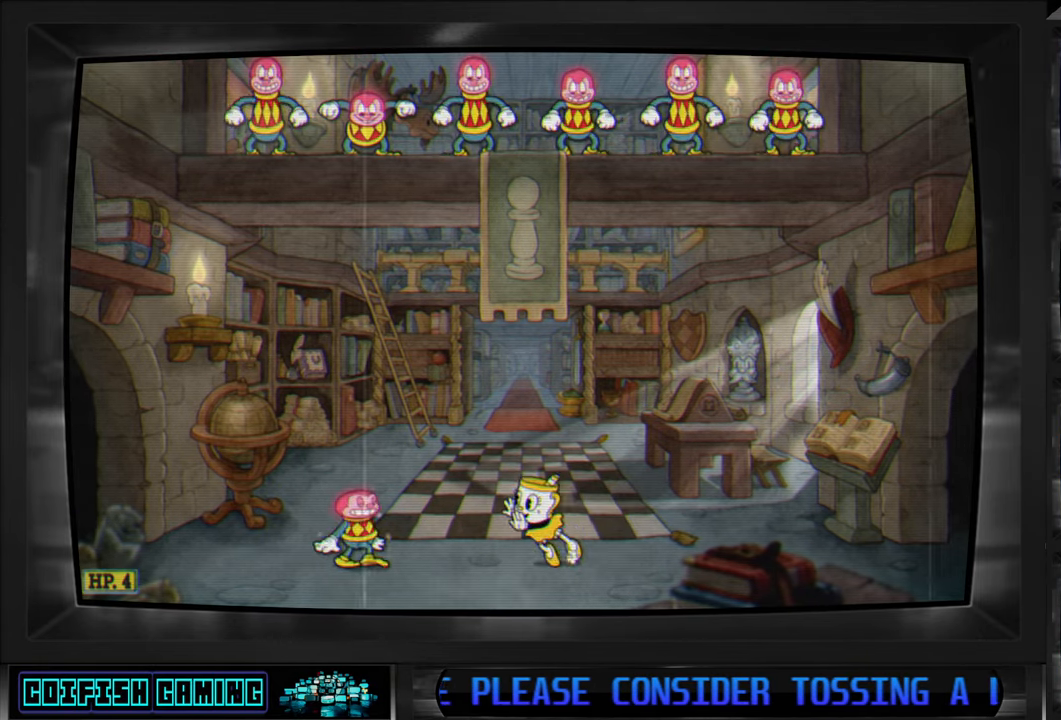
{"buttons": [], "left_stick": "center", "right_stick": "center", "events": [[167, "Y", "up"], [283, "DPAD_LEFT", "up"]]}
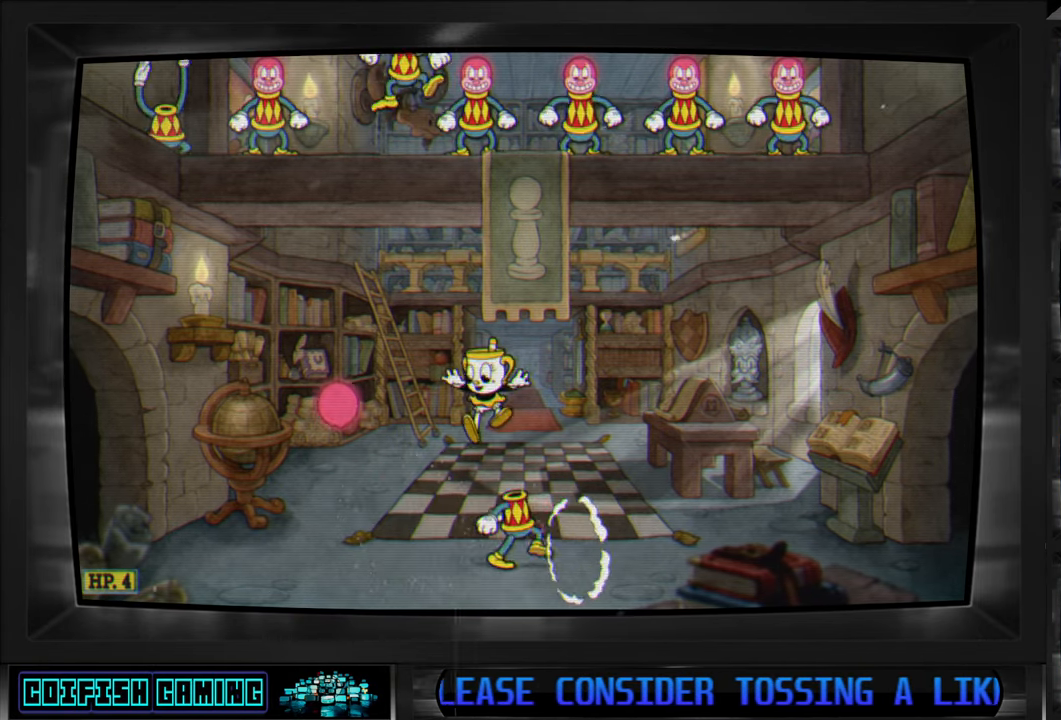
{"buttons": ["DPAD_RIGHT"], "left_stick": "center", "right_stick": "center", "events": [[250, "DPAD_RIGHT", "down"]]}
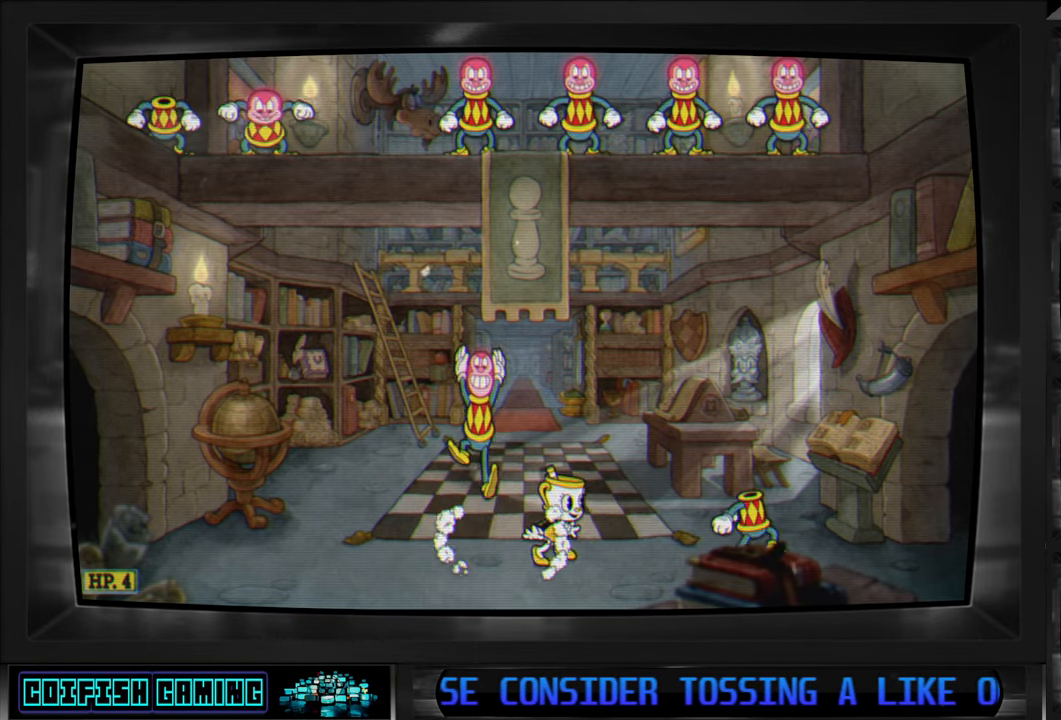
{"buttons": [], "left_stick": "center", "right_stick": "center", "events": [[50, "DPAD_DOWN", "down"], [50, "DPAD_RIGHT", "up"], [67, "DPAD_DOWN", "up"], [67, "DPAD_LEFT", "down"], [67, "Y", "down"], [167, "Y", "up"], [183, "DPAD_LEFT", "up"]]}
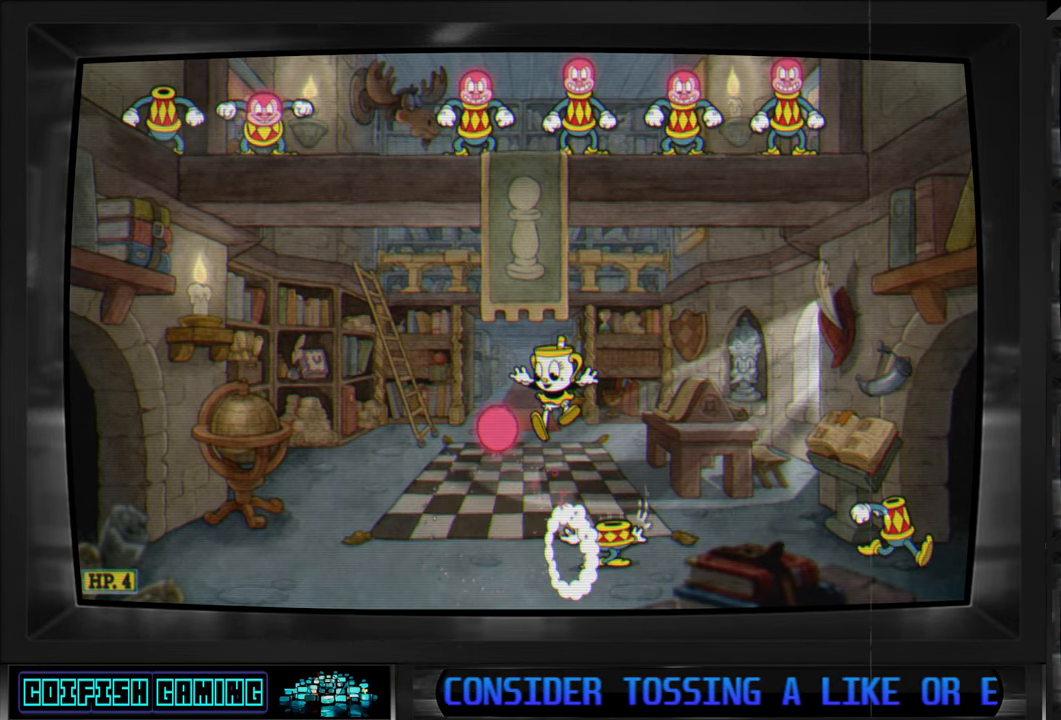
{"buttons": [], "left_stick": "center", "right_stick": "center", "events": [[33, "DPAD_LEFT", "down"], [167, "DPAD_LEFT", "up"]]}
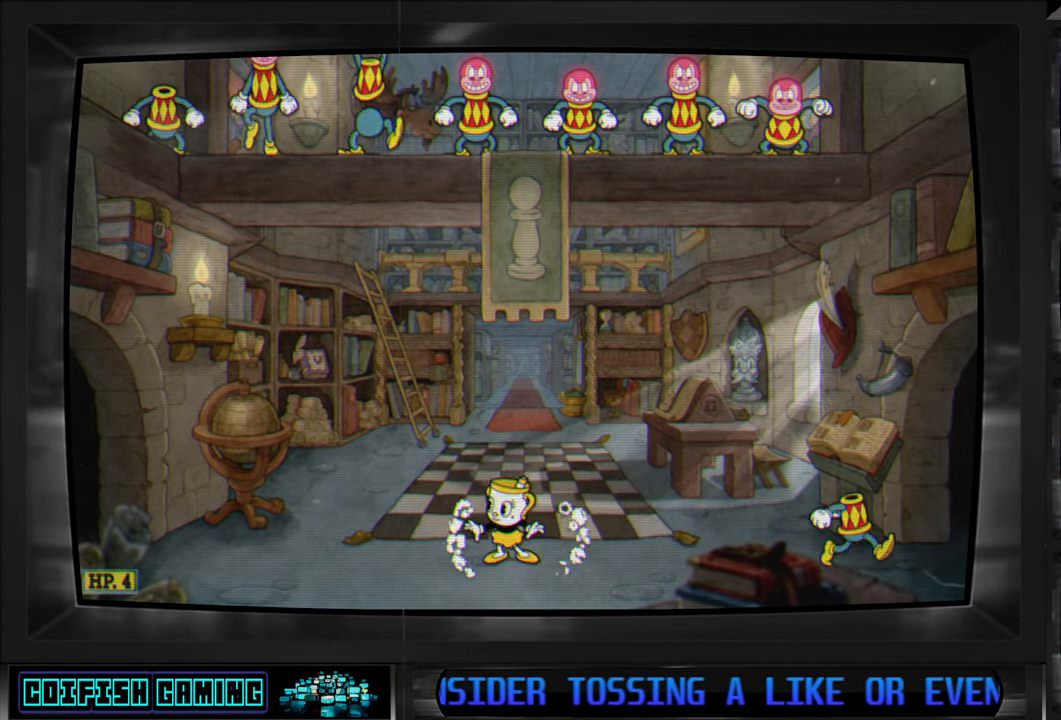
{"buttons": [], "left_stick": "center", "right_stick": "center", "events": [[233, "DPAD_RIGHT", "down"], [383, "DPAD_RIGHT", "up"]]}
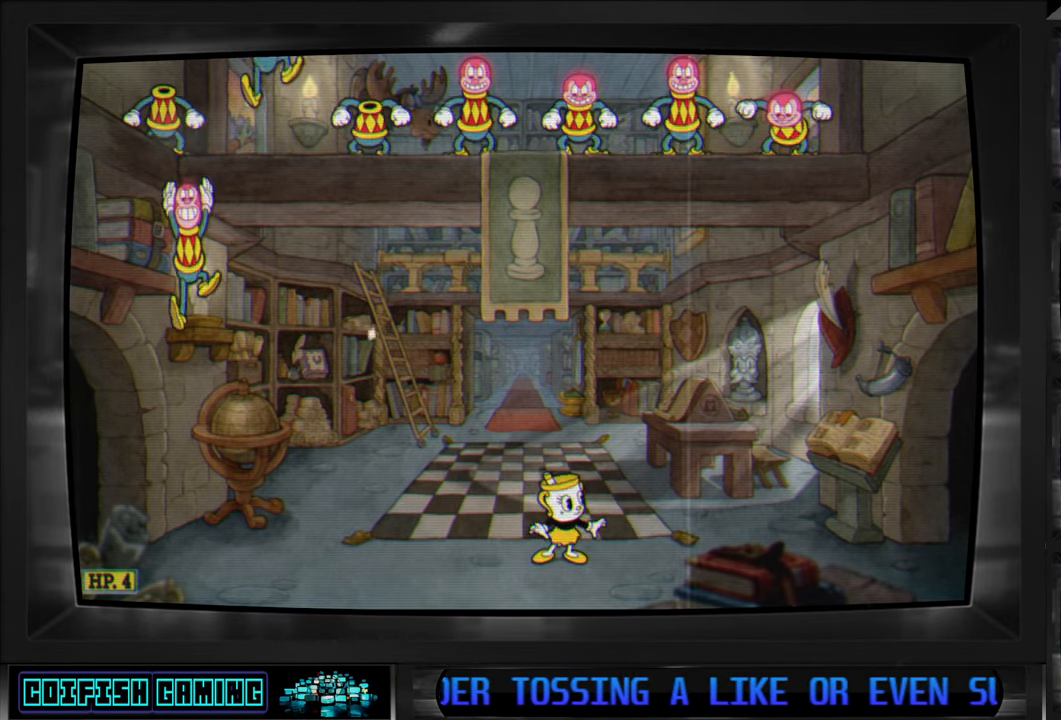
{"buttons": ["DPAD_LEFT"], "left_stick": "center", "right_stick": "center", "events": [[133, "DPAD_LEFT", "down"], [267, "DPAD_LEFT", "up"], [500, "DPAD_LEFT", "down"]]}
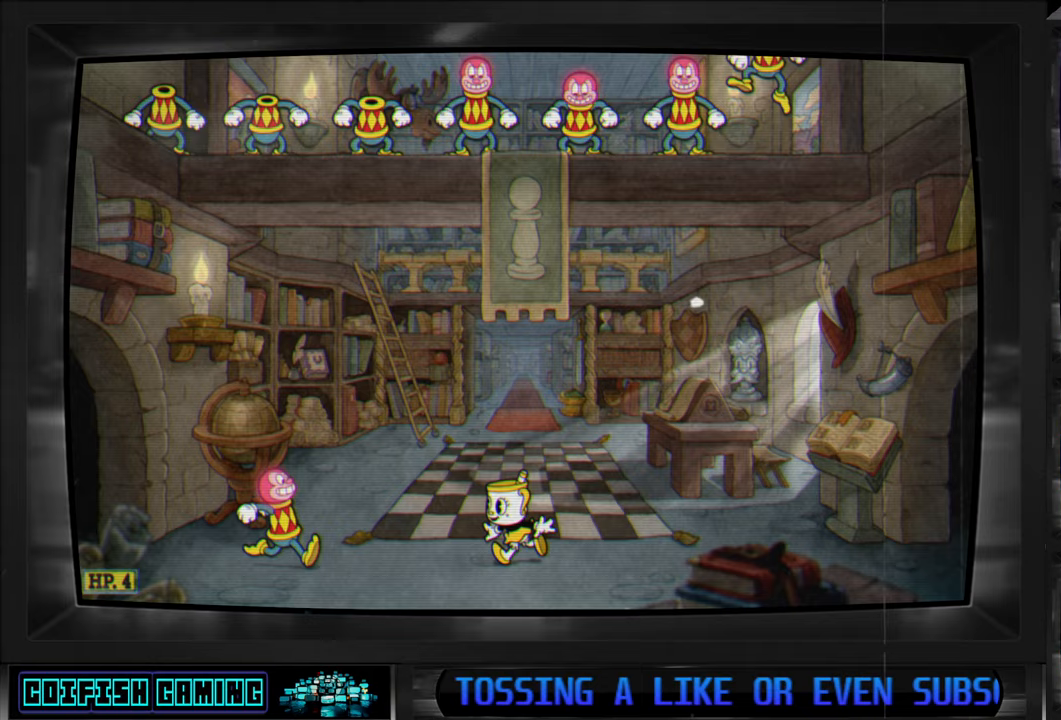
{"buttons": [], "left_stick": "center", "right_stick": "center", "events": [[33, "Y", "down"], [167, "Y", "up"], [300, "DPAD_LEFT", "up"]]}
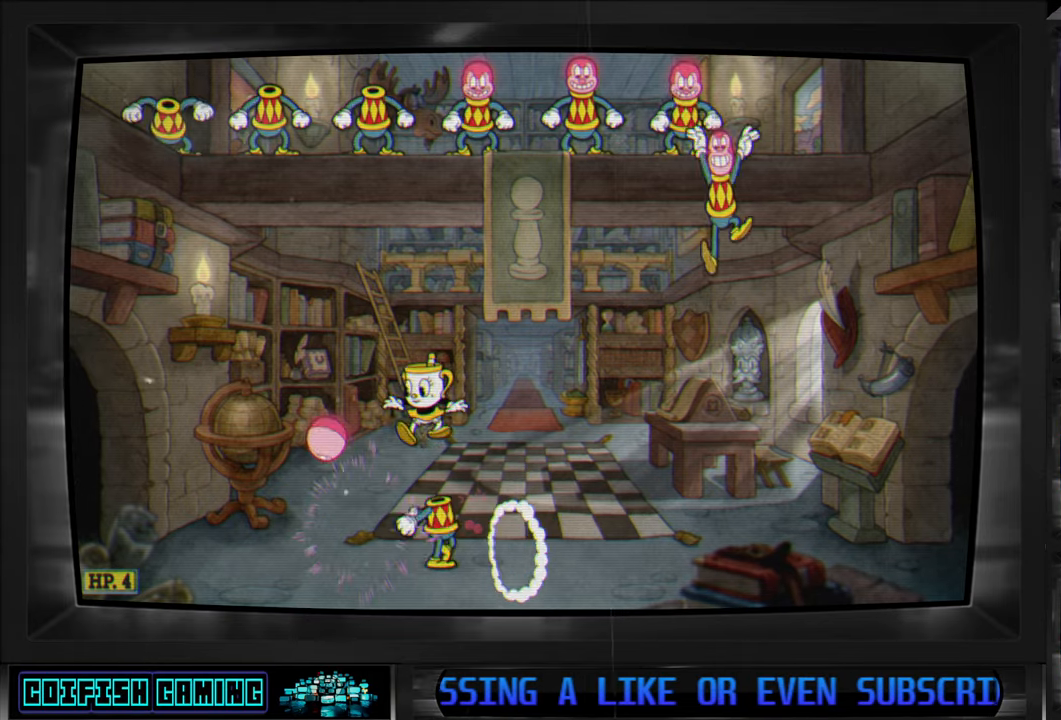
{"buttons": ["Y", "DPAD_RIGHT"], "left_stick": "center", "right_stick": "center", "events": [[167, "DPAD_LEFT", "down"], [250, "DPAD_LEFT", "up"], [317, "DPAD_RIGHT", "down"], [450, "Y", "down"]]}
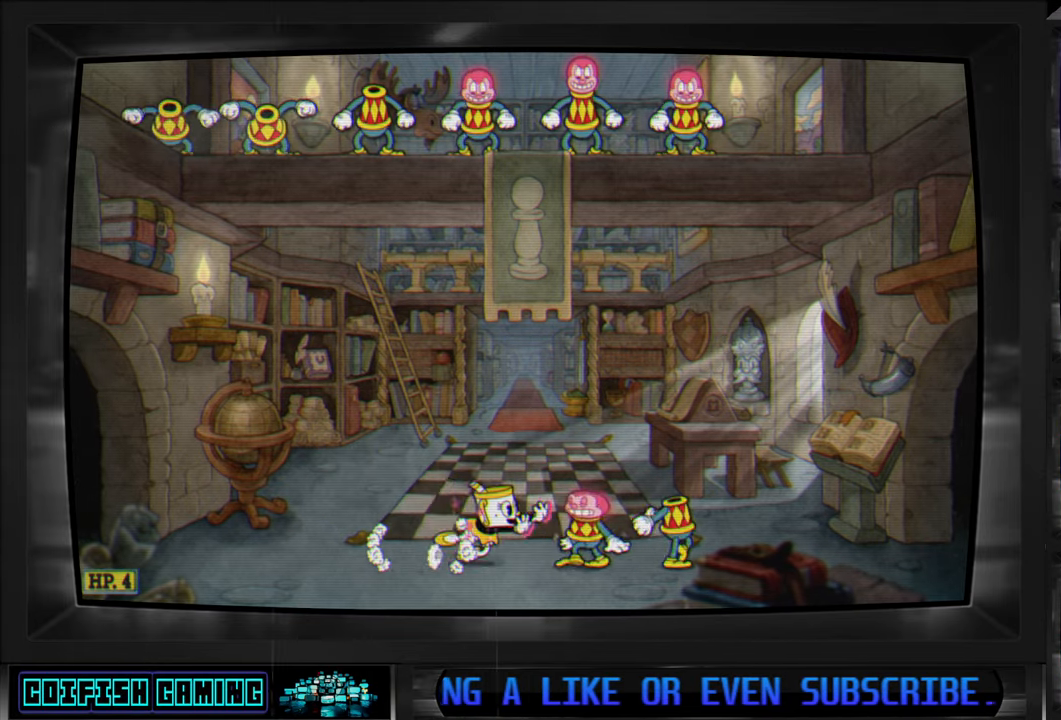
{"buttons": ["DPAD_RIGHT"], "left_stick": "center", "right_stick": "center", "events": [[83, "Y", "up"], [300, "DPAD_RIGHT", "up"], [467, "DPAD_RIGHT", "down"]]}